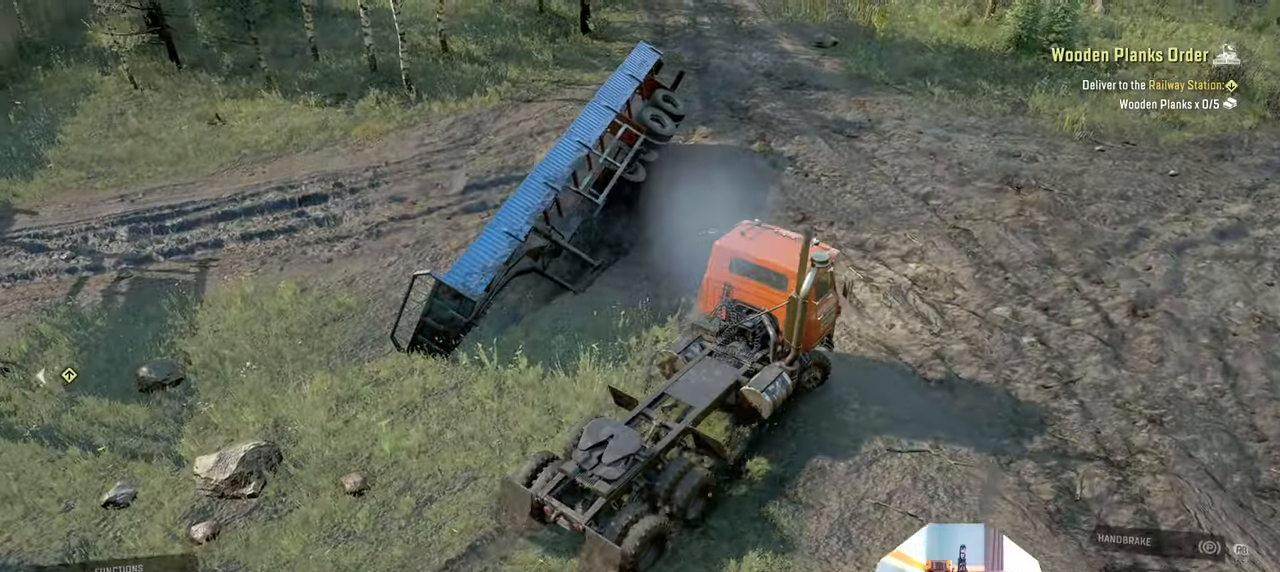
Gameplay with a controller (Xbox layout); each line is a JSON object with the inputs held at the frame after it. "events" lists button and stick changes between this image and that frame as [ms after this image, input, new state], when the widget could be followed in between.
{"buttons": ["R2"], "left_stick": "up-left", "right_stick": "left", "events": [[300, "right_stick", "left"]]}
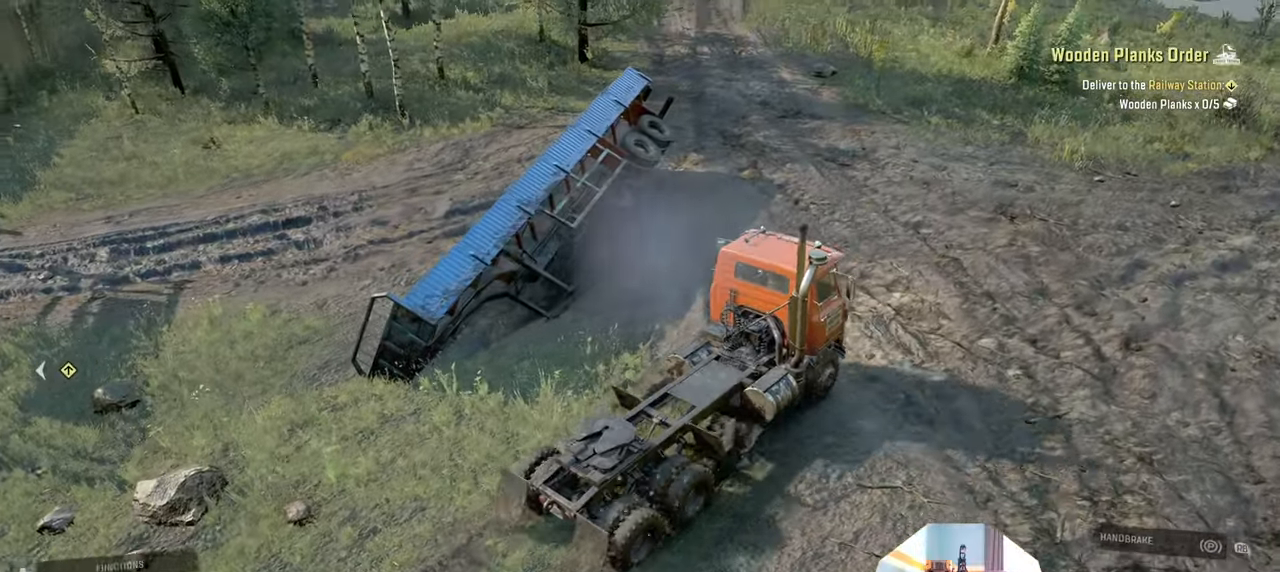
{"buttons": ["DPAD_UP"], "left_stick": "center", "right_stick": "center", "events": [[33, "left_stick", "center"], [33, "right_stick", "up-left"], [300, "R2", "up"], [333, "right_stick", "center"], [400, "DPAD_UP", "down"]]}
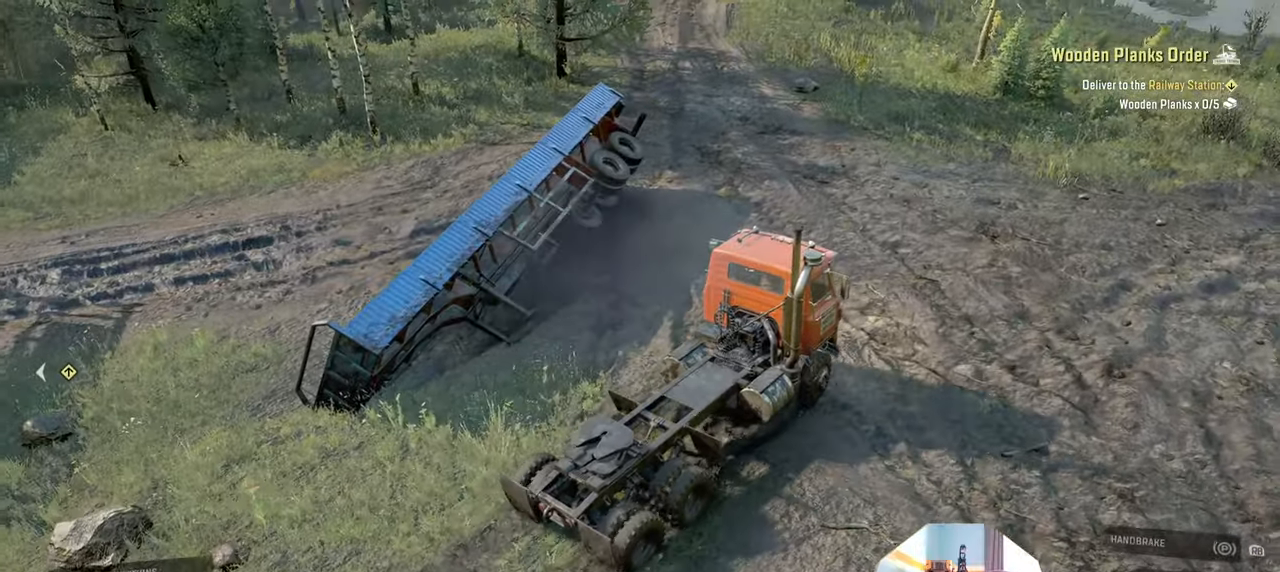
{"buttons": [], "left_stick": "center", "right_stick": "center", "events": [[33, "DPAD_UP", "up"]]}
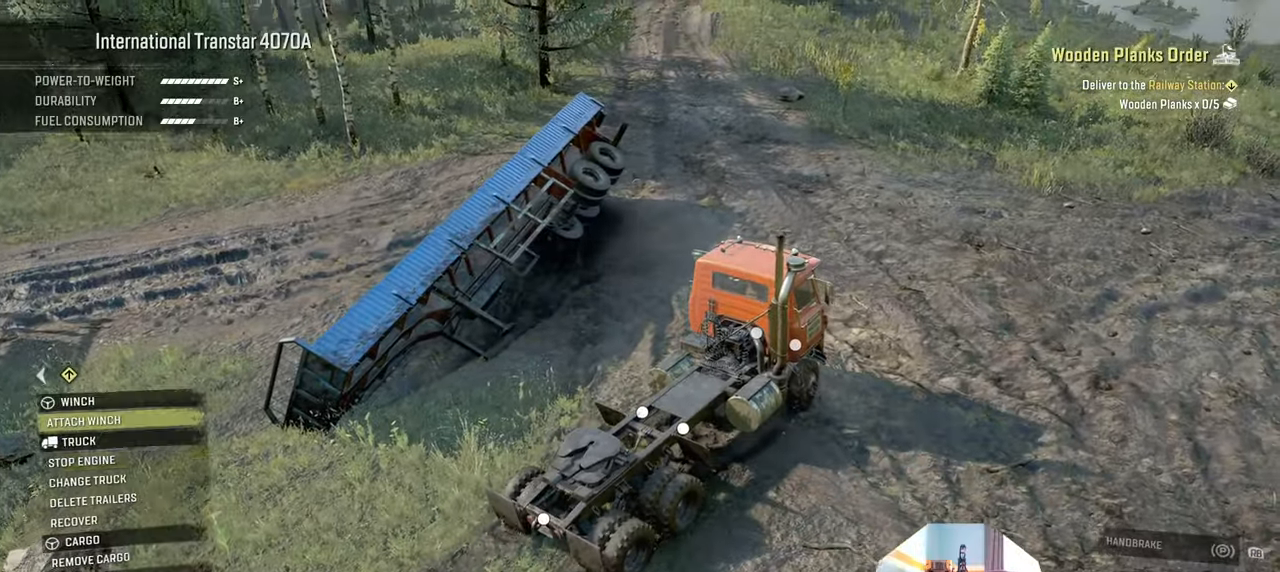
{"buttons": [], "left_stick": "center", "right_stick": "center", "events": []}
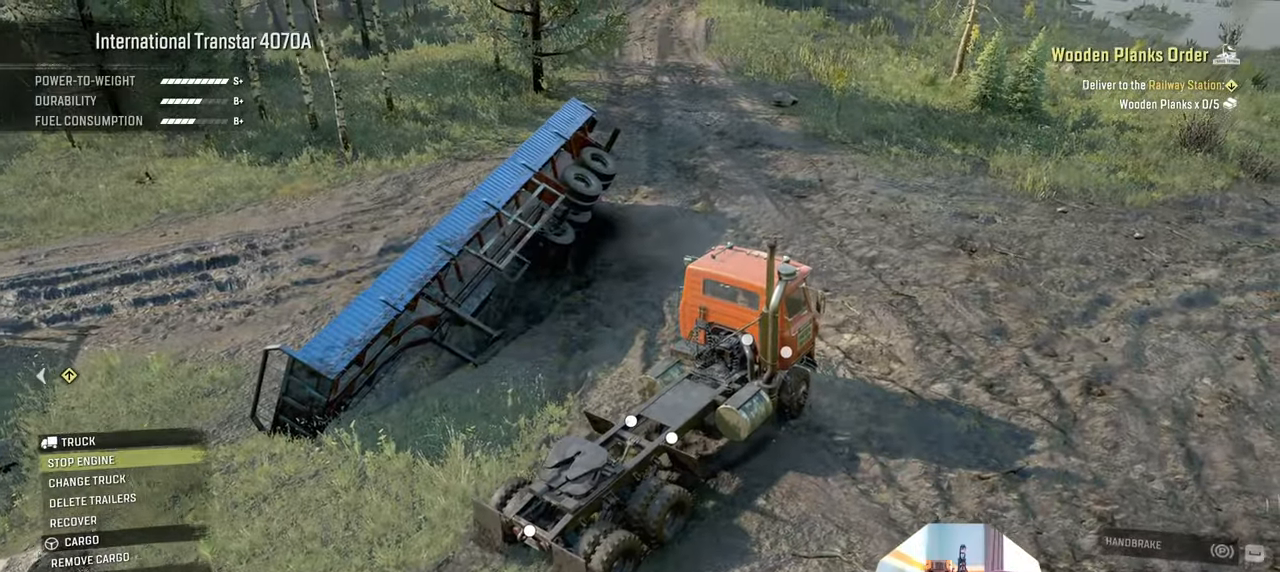
{"buttons": [], "left_stick": "center", "right_stick": "center", "events": []}
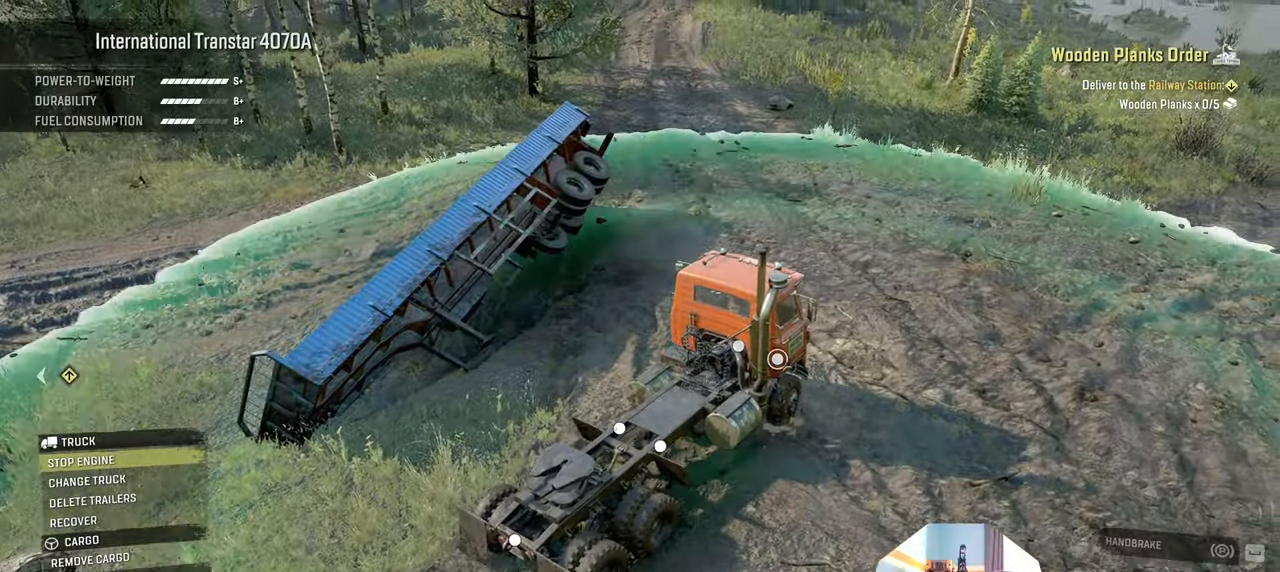
{"buttons": [], "left_stick": "center", "right_stick": "center", "events": []}
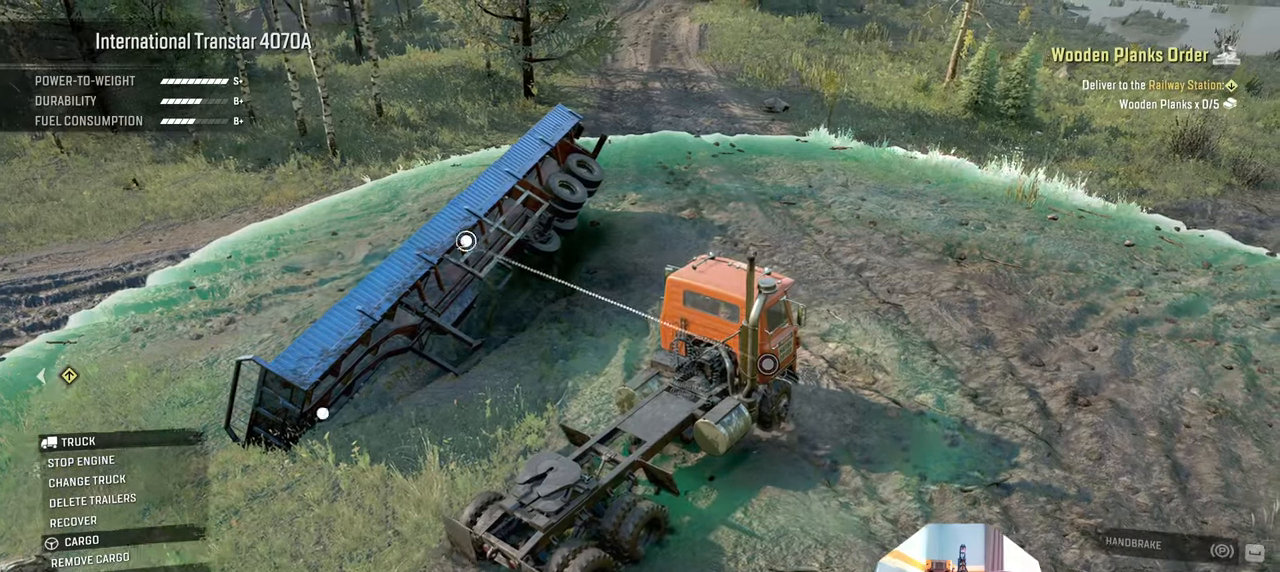
{"buttons": [], "left_stick": "center", "right_stick": "center", "events": []}
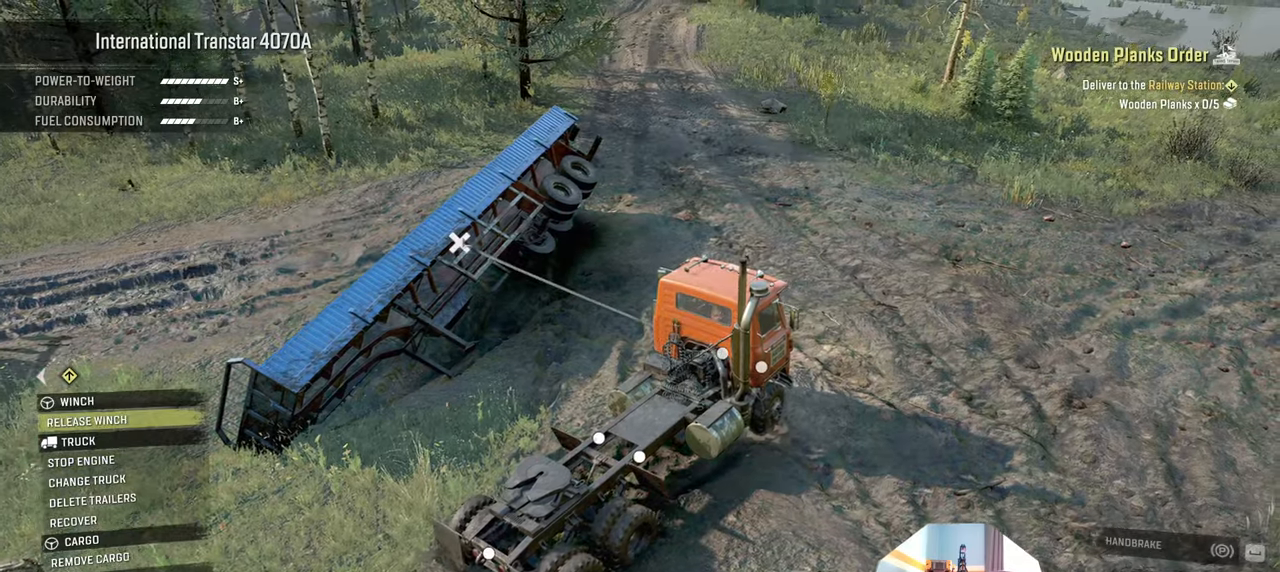
{"buttons": [], "left_stick": "center", "right_stick": "center", "events": []}
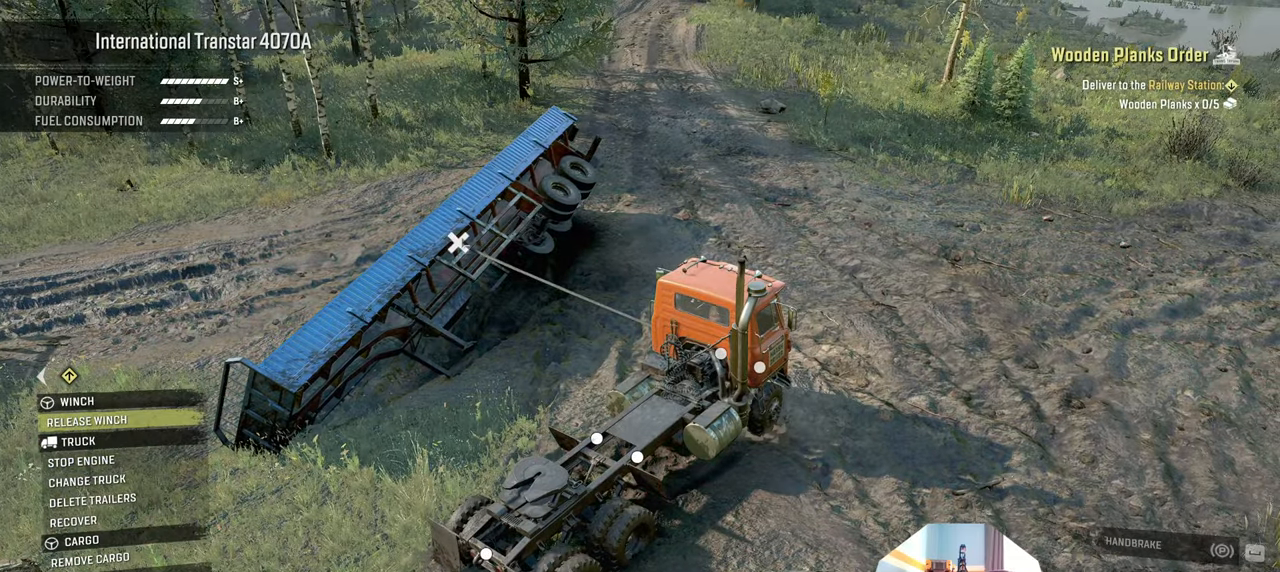
{"buttons": ["Y"], "left_stick": "center", "right_stick": "center", "events": [[33, "B", "down"], [133, "B", "up"], [300, "Y", "down"]]}
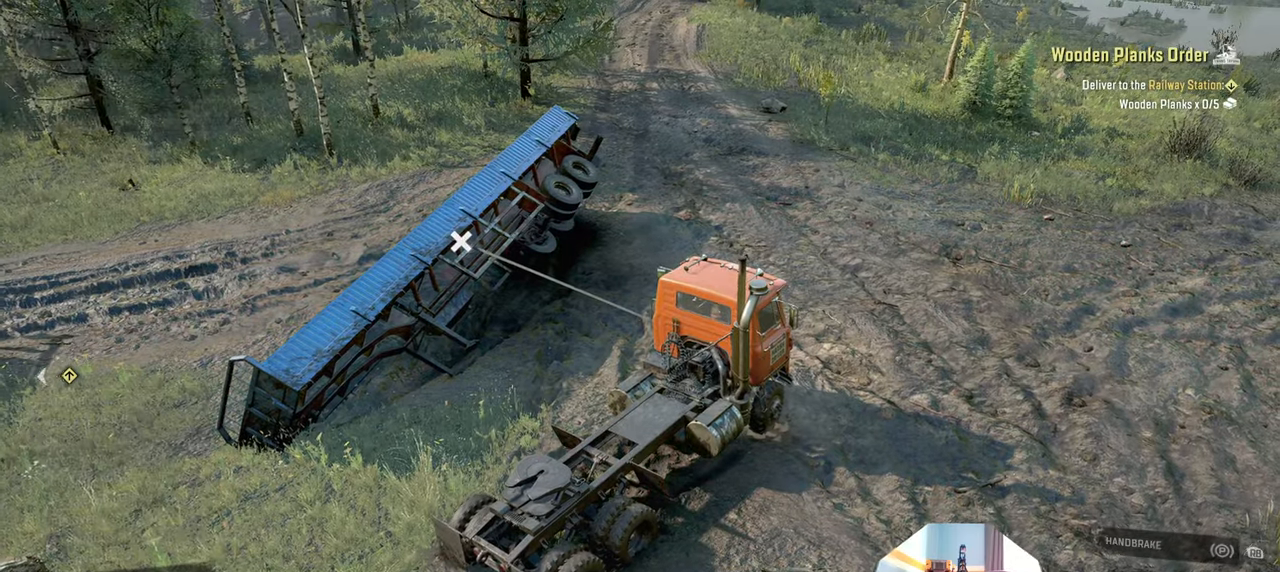
{"buttons": ["Y"], "left_stick": "center", "right_stick": "center", "events": []}
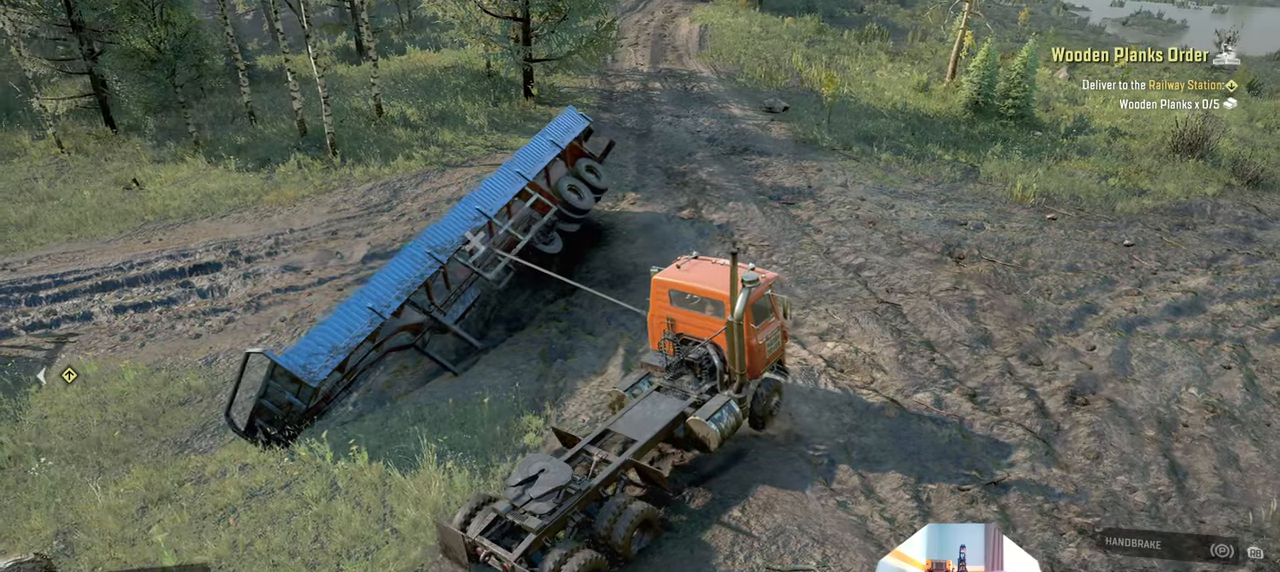
{"buttons": ["Y"], "left_stick": "center", "right_stick": "center", "events": []}
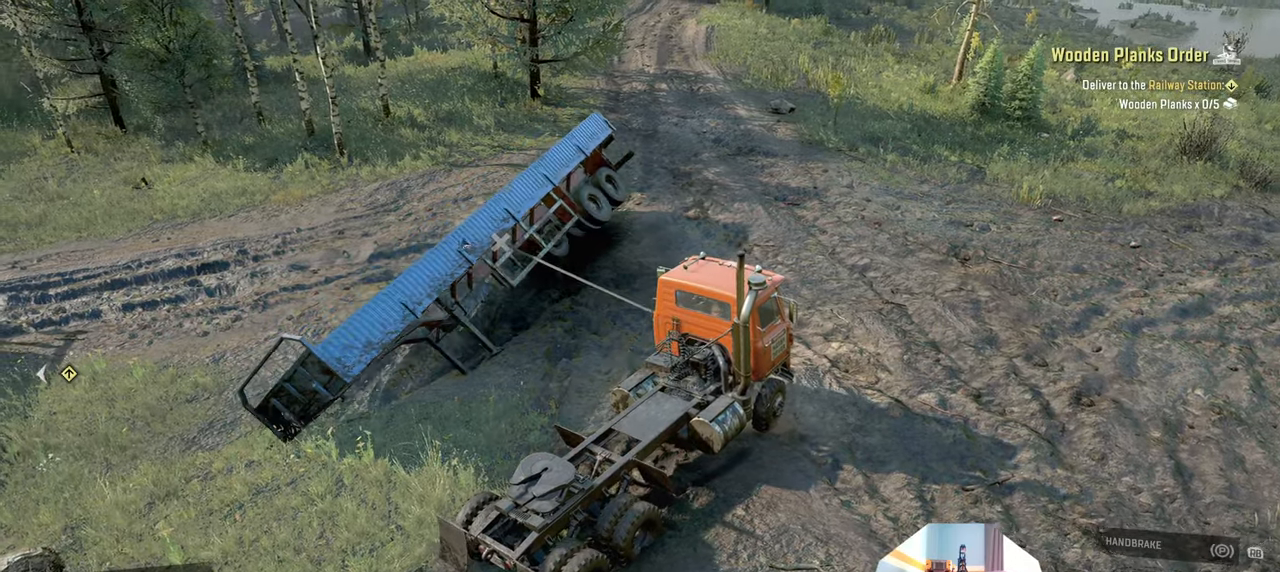
{"buttons": ["Y"], "left_stick": "center", "right_stick": "center", "events": []}
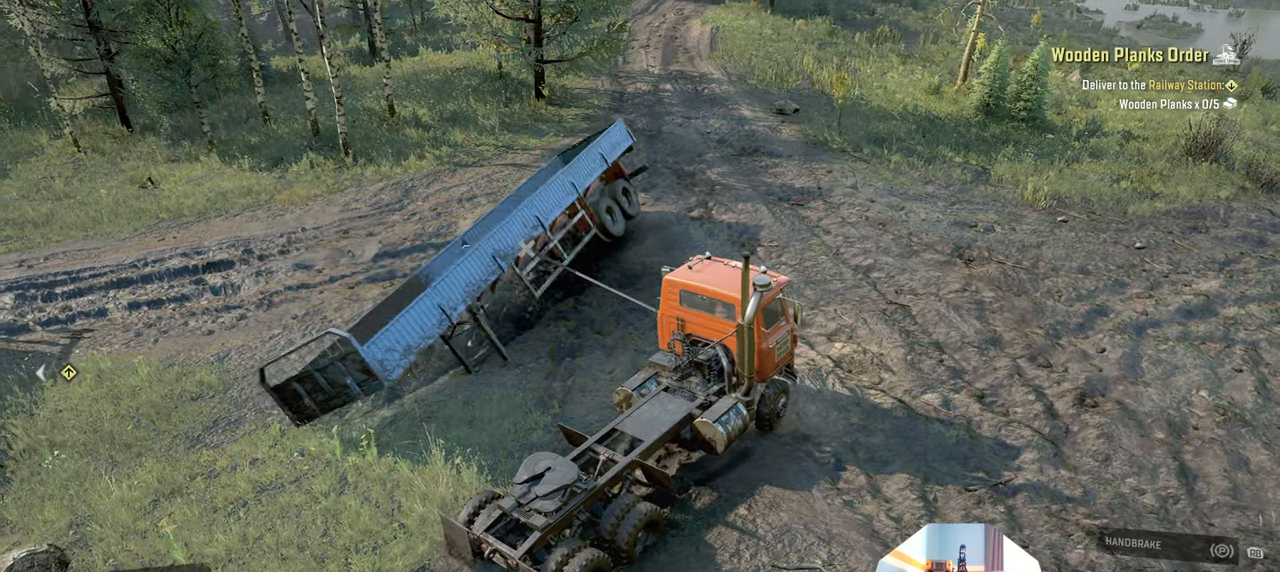
{"buttons": [], "left_stick": "center", "right_stick": "center", "events": [[433, "Y", "up"]]}
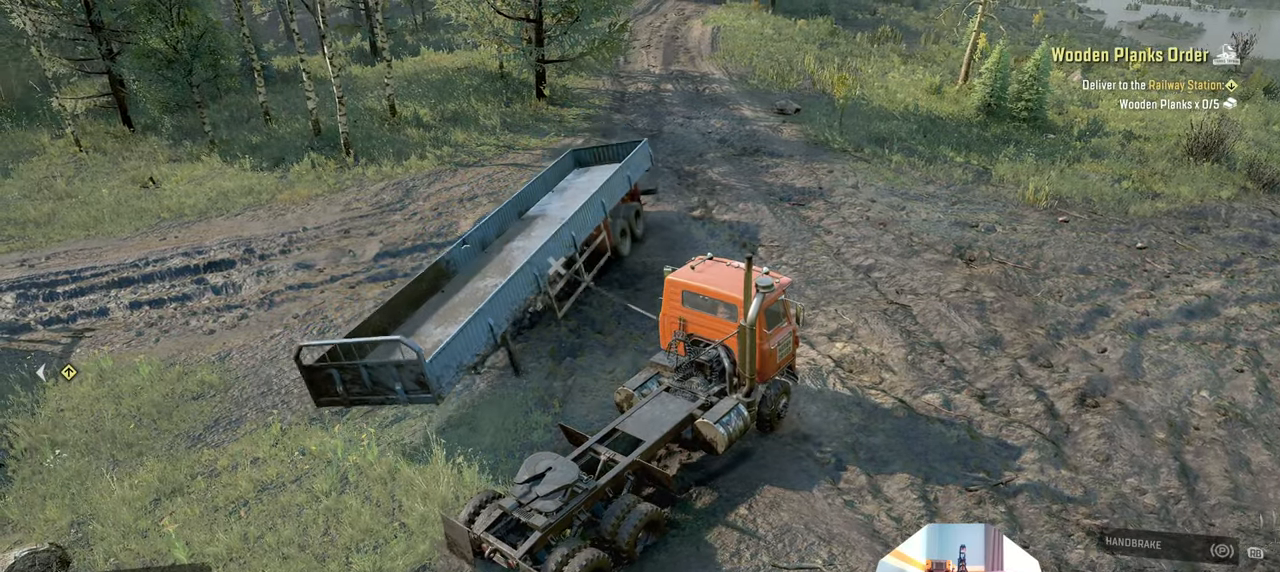
{"buttons": [], "left_stick": "center", "right_stick": "center", "events": []}
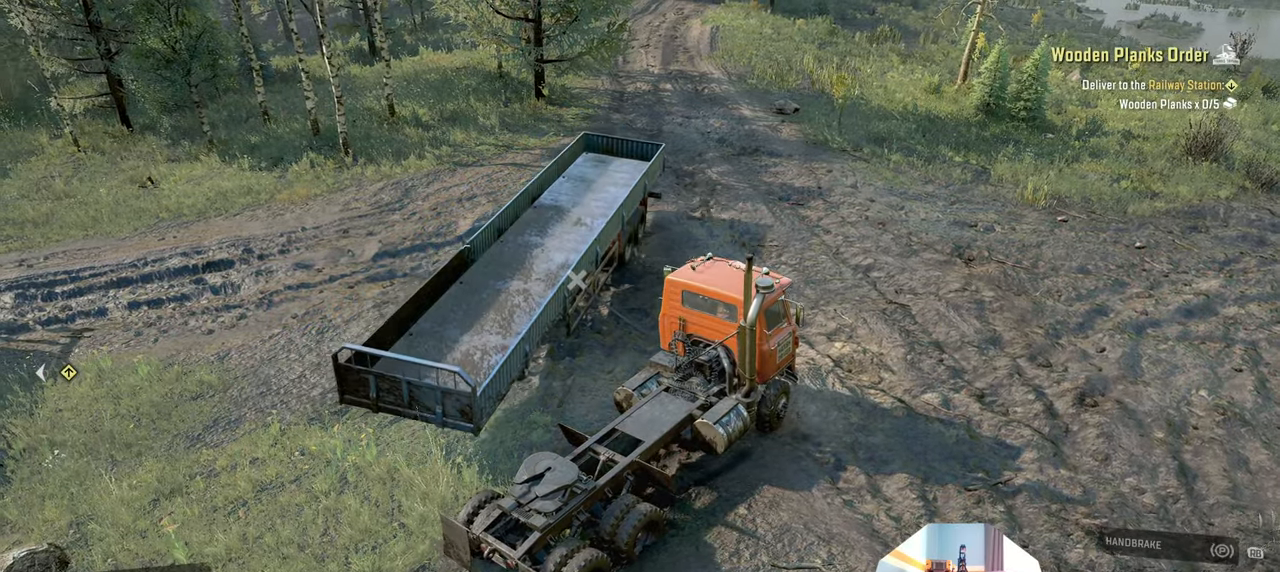
{"buttons": [], "left_stick": "center", "right_stick": "center", "events": [[333, "B", "down"], [400, "B", "up"]]}
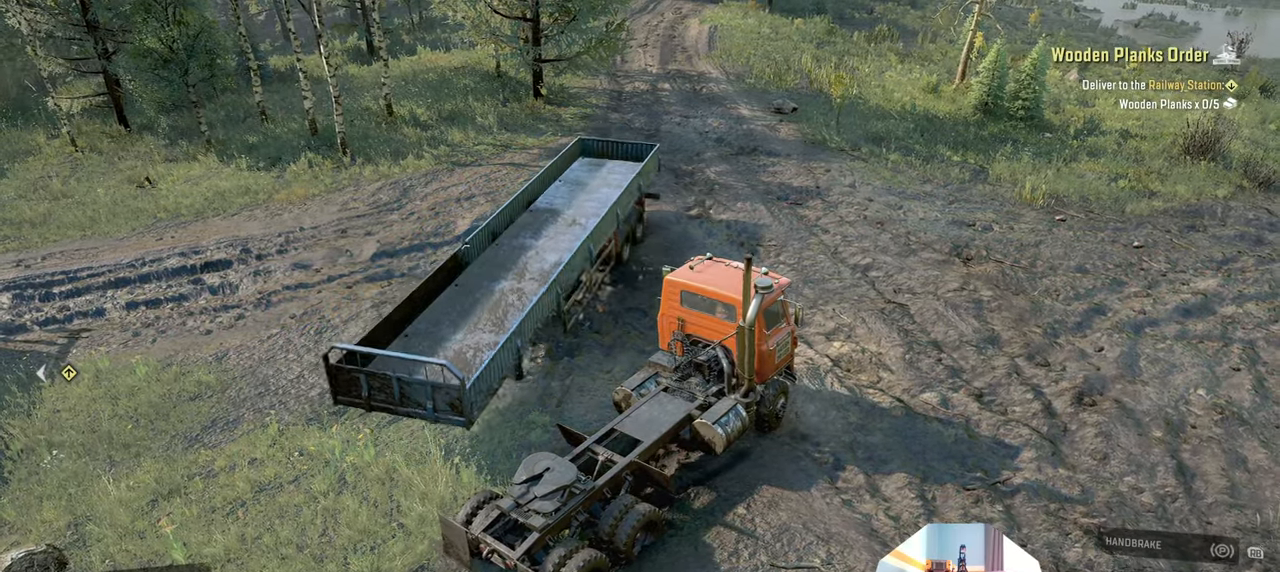
{"buttons": ["R2"], "left_stick": "left", "right_stick": "up-left", "events": [[66, "L1", "down"], [100, "left_stick", "up-left"], [133, "right_stick", "down"], [300, "L1", "up"], [333, "R2", "down"], [333, "left_stick", "left"], [333, "right_stick", "center"], [466, "right_stick", "up-left"]]}
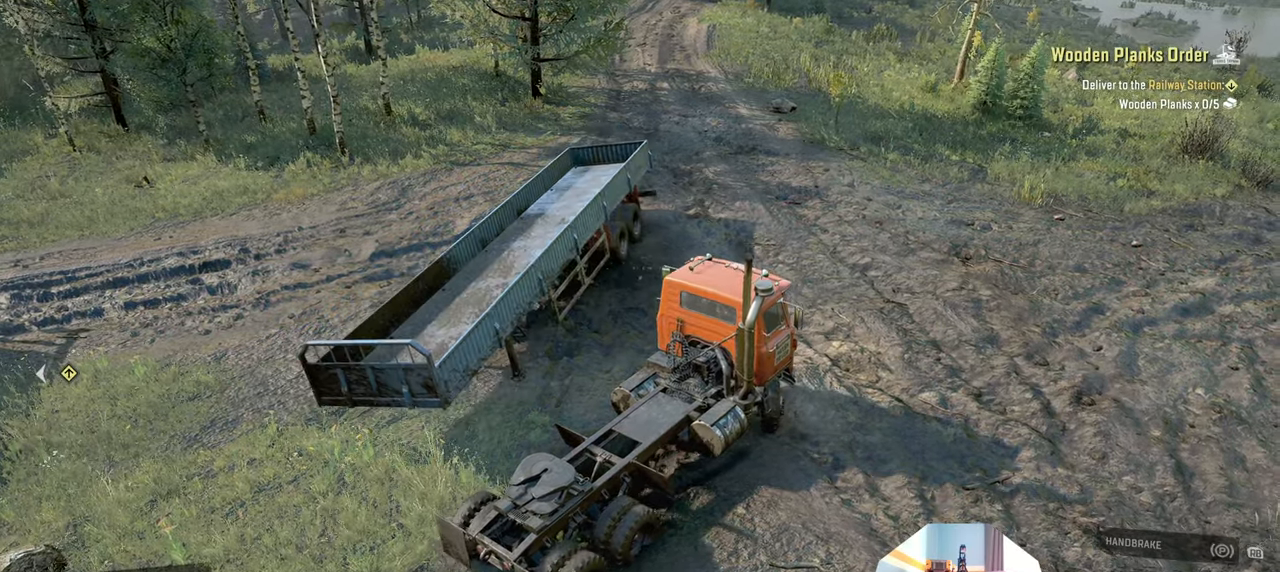
{"buttons": ["R2"], "left_stick": "left", "right_stick": "up-left", "events": []}
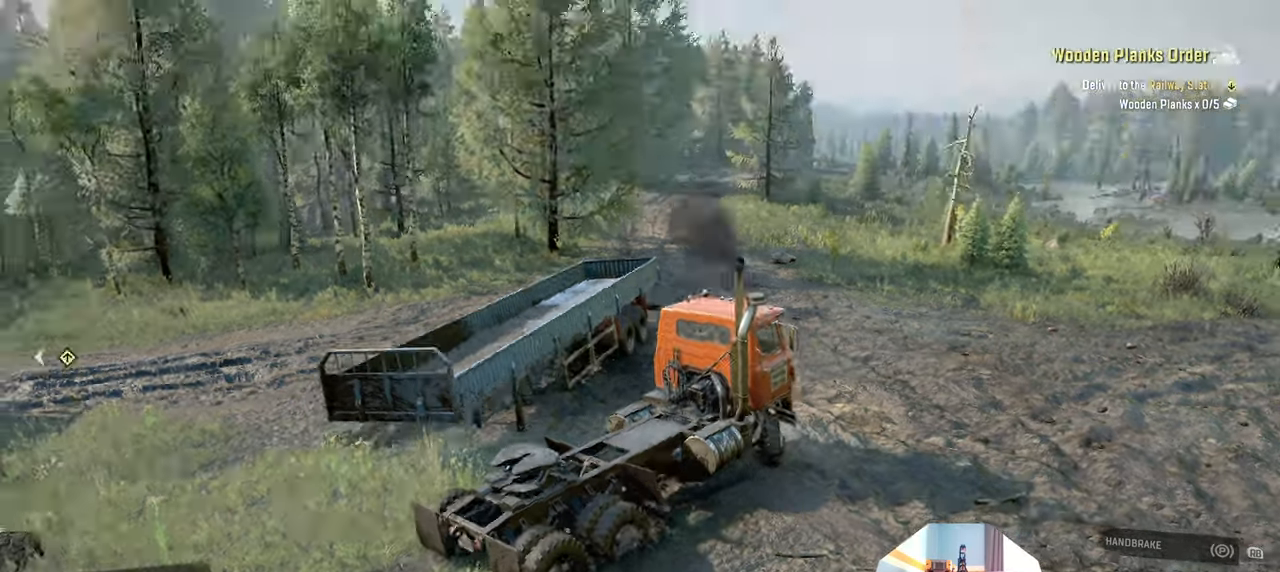
{"buttons": ["R2"], "left_stick": "left", "right_stick": "left", "events": [[33, "right_stick", "left"]]}
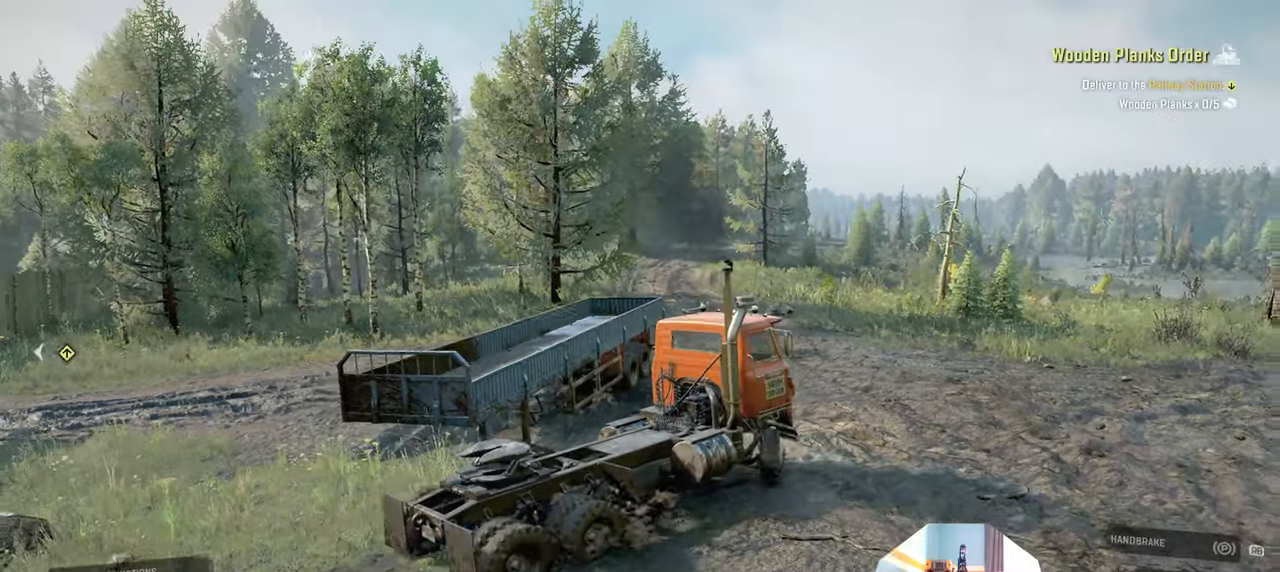
{"buttons": ["R2"], "left_stick": "left", "right_stick": "left", "events": [[166, "right_stick", "down-left"], [400, "right_stick", "up-left"], [466, "right_stick", "left"]]}
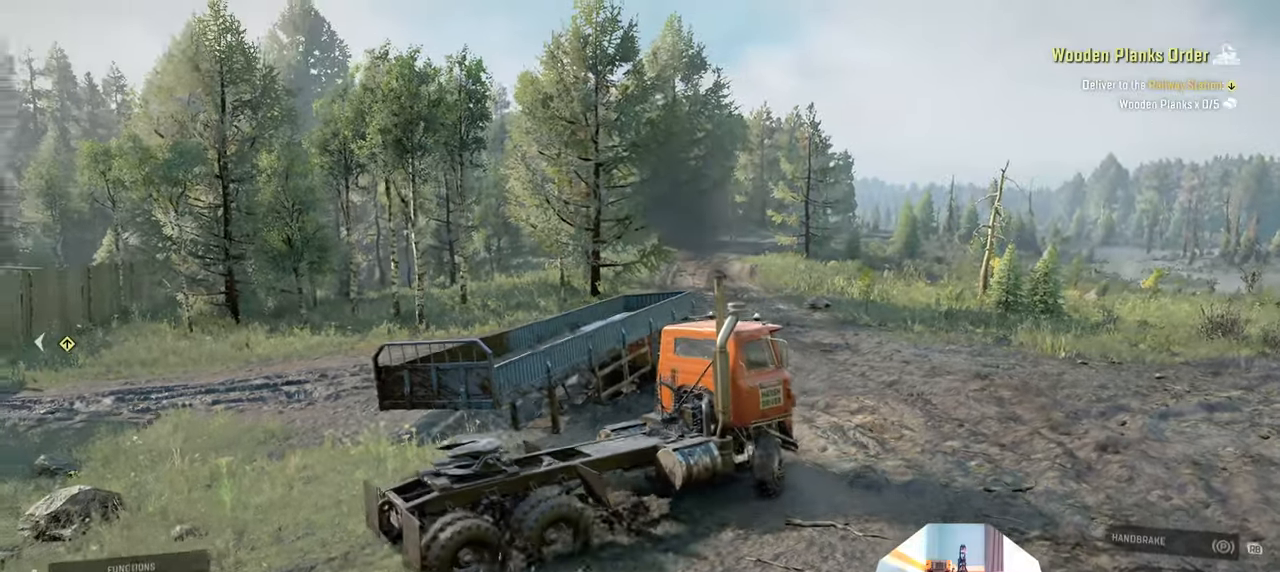
{"buttons": ["R2"], "left_stick": "left", "right_stick": "left", "events": [[66, "right_stick", "down-left"], [300, "right_stick", "left"]]}
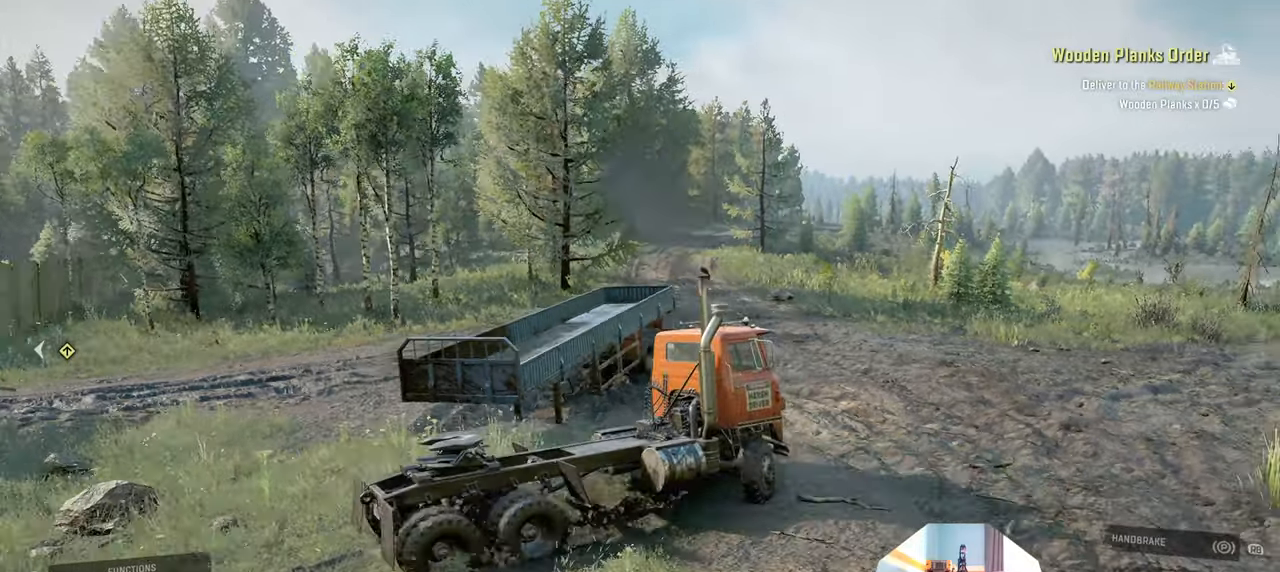
{"buttons": ["R2"], "left_stick": "left", "right_stick": "down-left", "events": [[33, "right_stick", "down-left"]]}
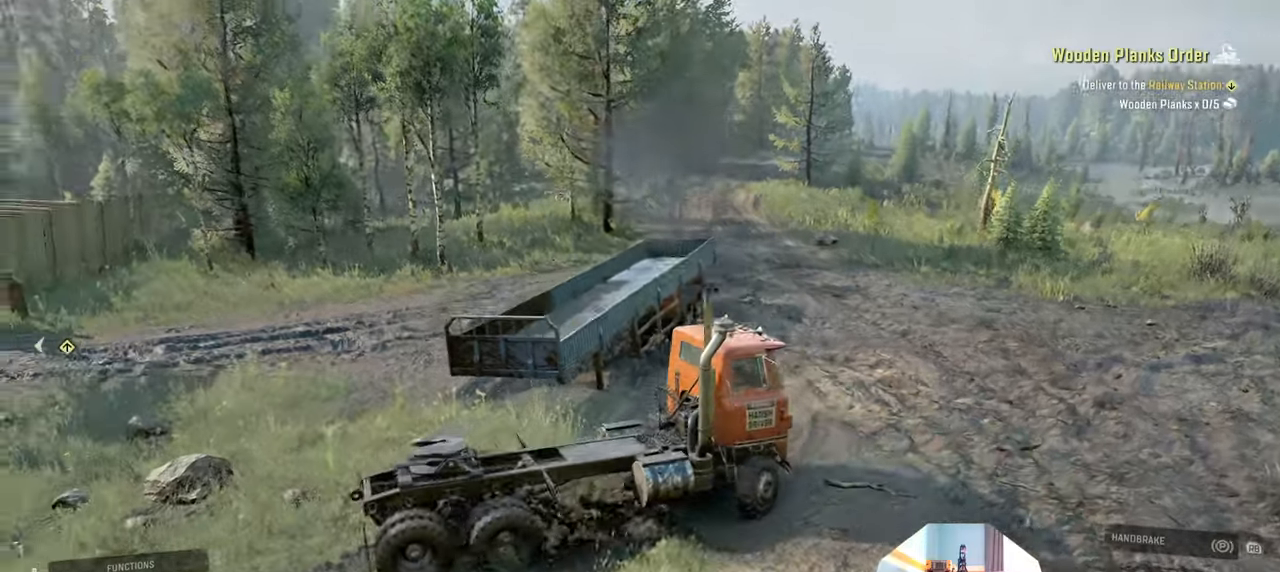
{"buttons": ["R2"], "left_stick": "left", "right_stick": "down-left", "events": []}
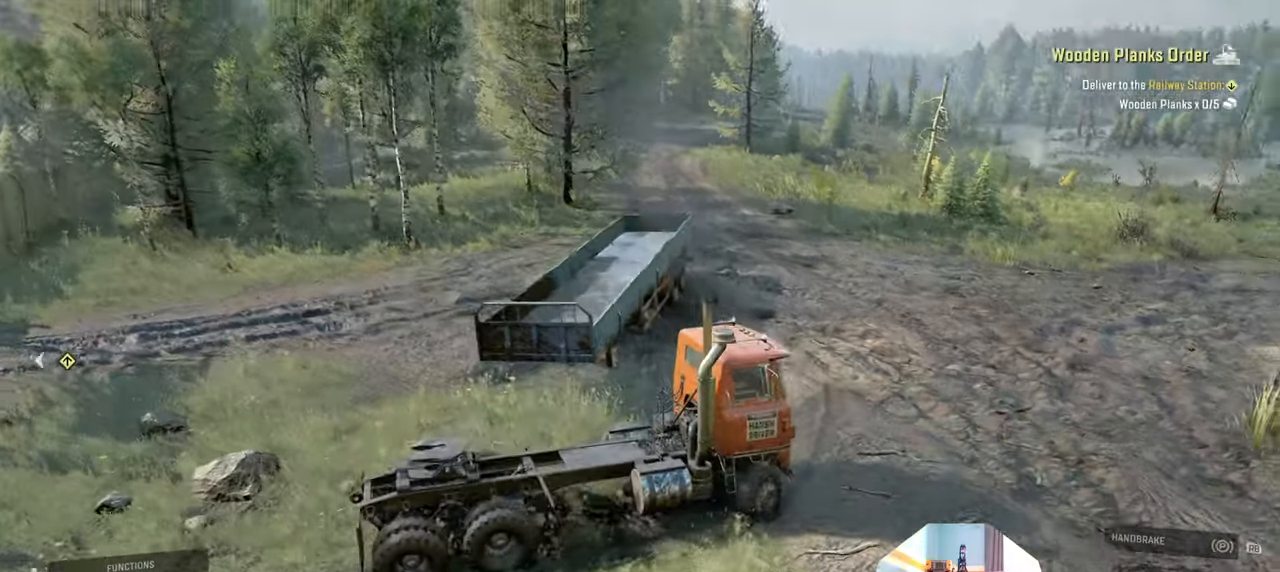
{"buttons": ["R2"], "left_stick": "left", "right_stick": "down-left", "events": []}
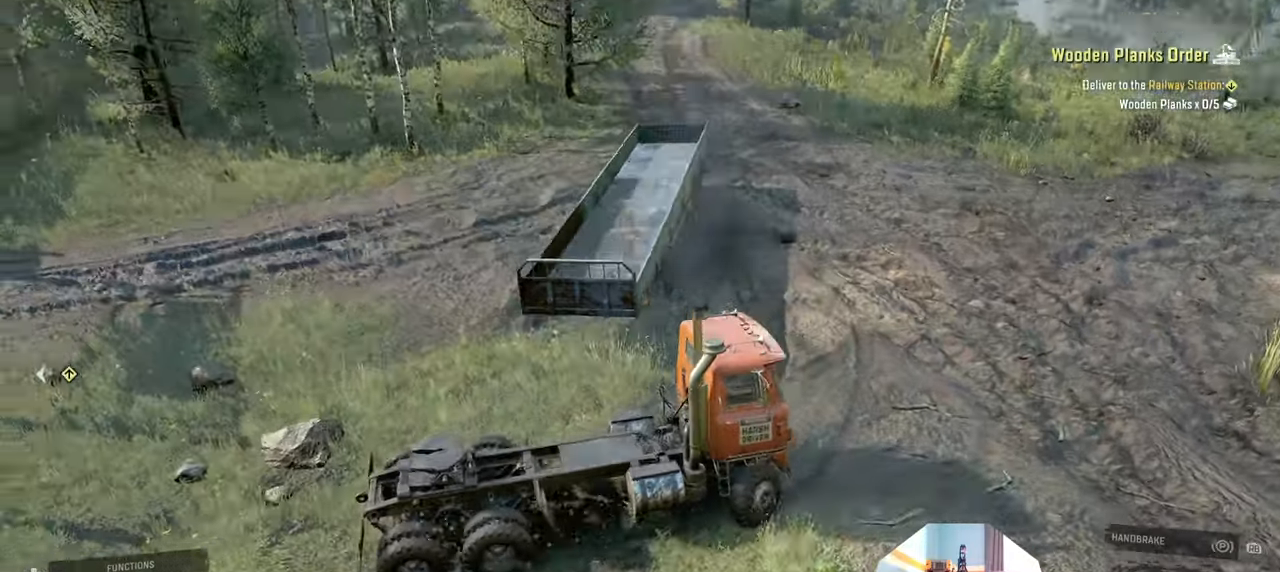
{"buttons": [], "left_stick": "right", "right_stick": "center", "events": [[133, "R2", "up"], [200, "L1", "down"], [233, "left_stick", "right"], [233, "right_stick", "up"], [400, "L1", "up"], [433, "right_stick", "center"]]}
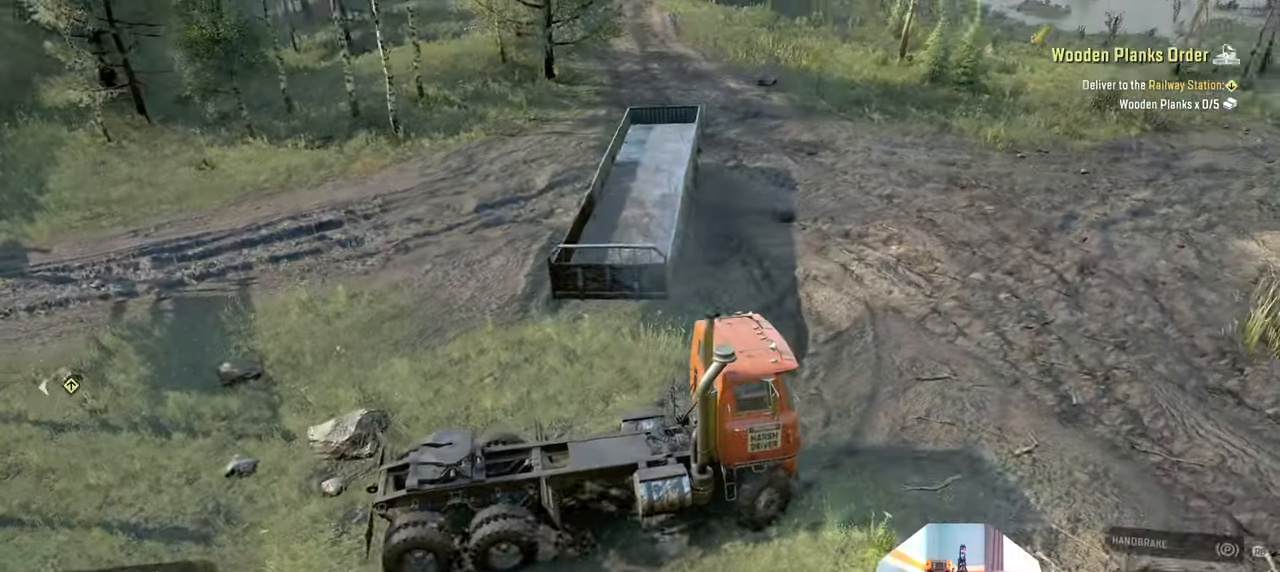
{"buttons": ["R2"], "left_stick": "right", "right_stick": "center", "events": [[33, "R2", "down"], [133, "right_stick", "up-left"], [400, "right_stick", "center"]]}
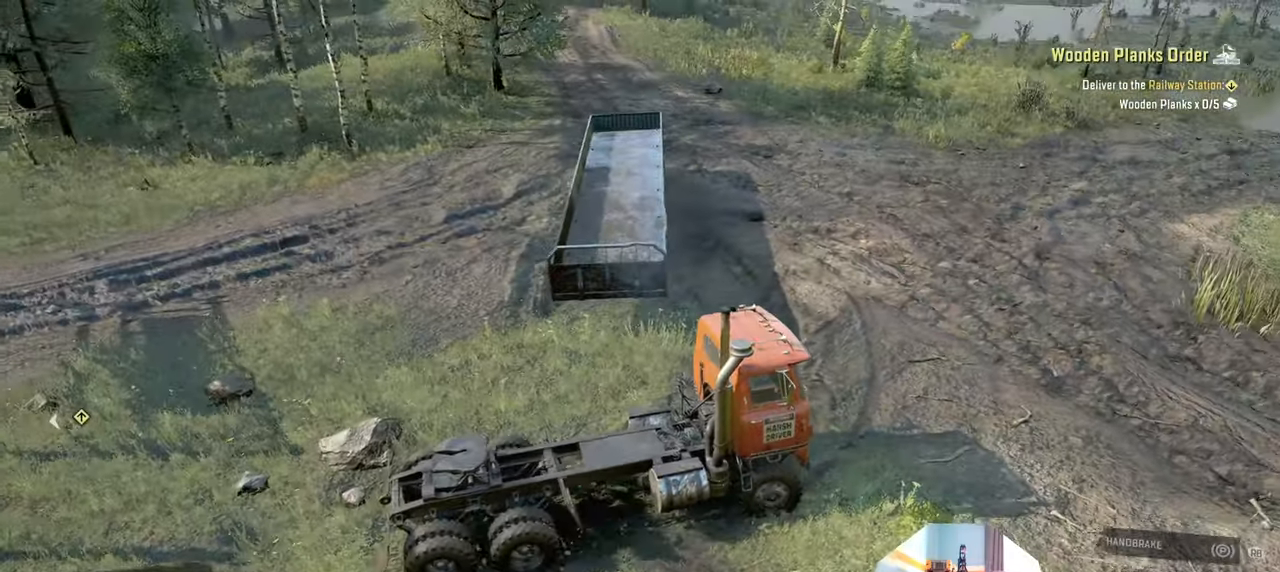
{"buttons": ["R2"], "left_stick": "up-right", "right_stick": "left", "events": [[266, "left_stick", "up-right"], [300, "right_stick", "left"]]}
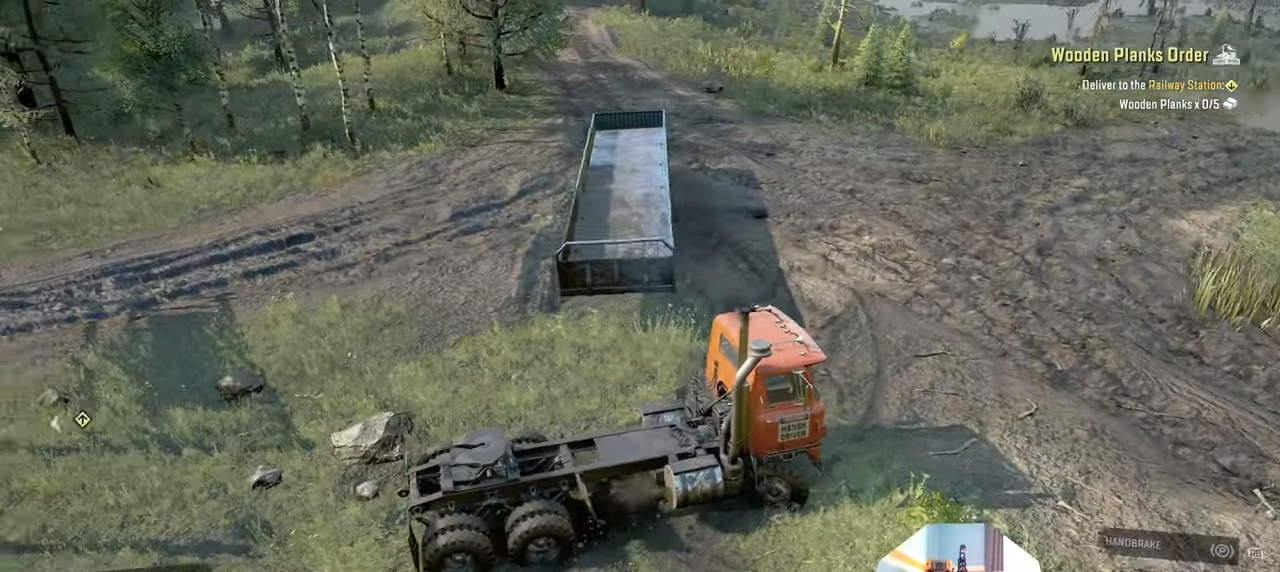
{"buttons": ["R2"], "left_stick": "up-right", "right_stick": "up-left", "events": [[66, "right_stick", "center"], [333, "right_stick", "up-left"]]}
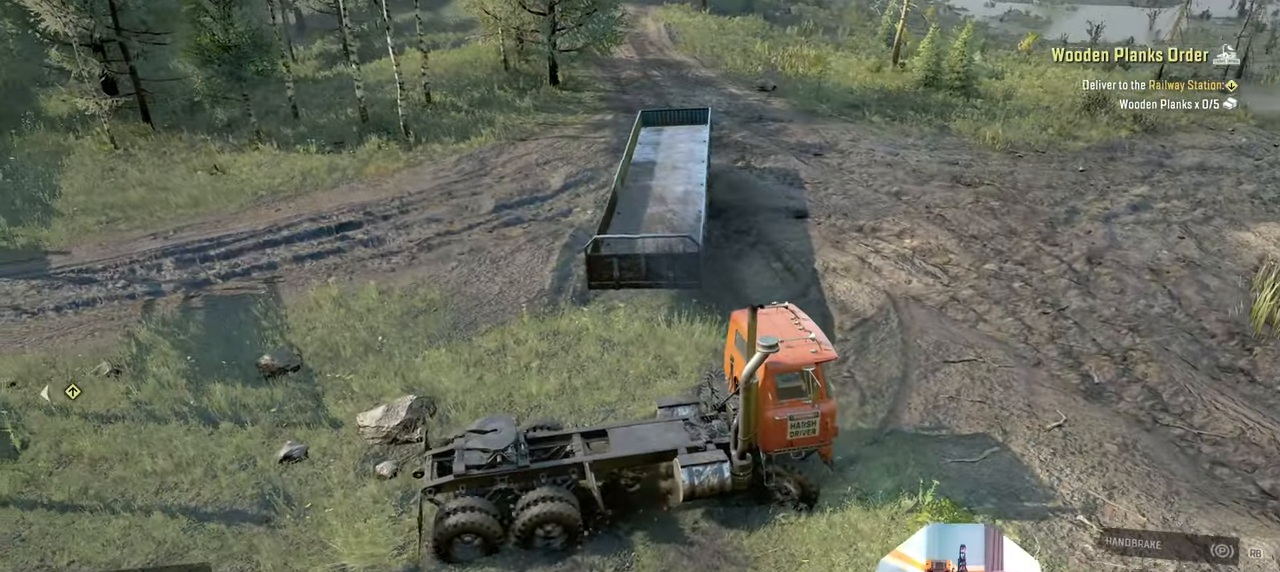
{"buttons": ["R2"], "left_stick": "up-right", "right_stick": "left", "events": [[66, "right_stick", "up"], [266, "right_stick", "left"]]}
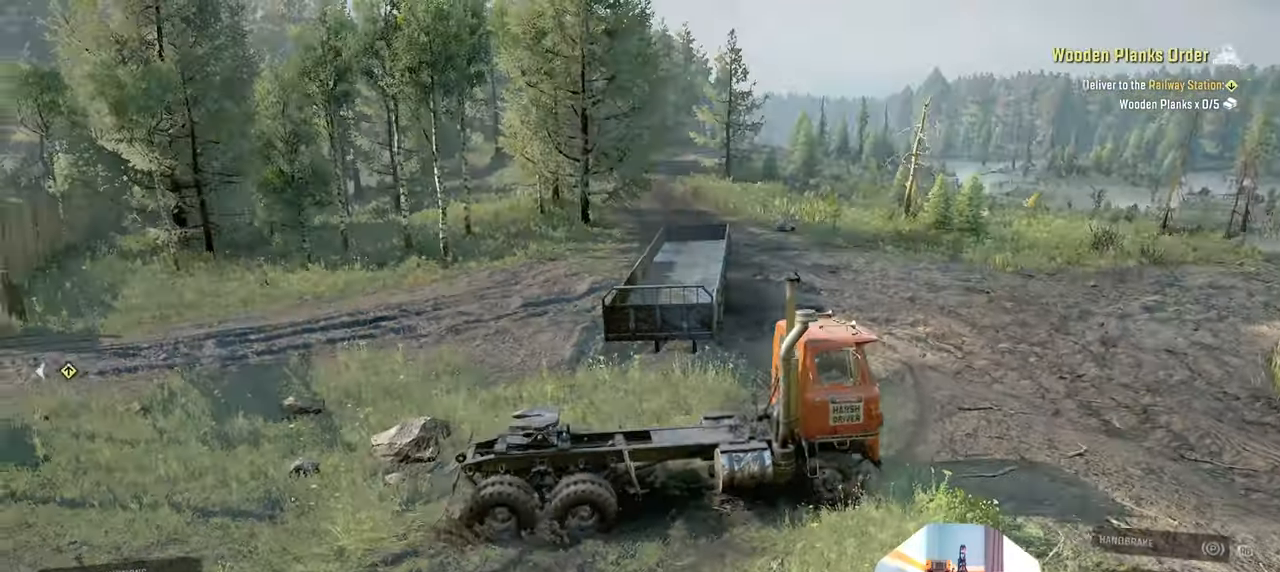
{"buttons": ["R2"], "left_stick": "up-right", "right_stick": "up-left", "events": [[100, "right_stick", "center"], [166, "right_stick", "left"], [366, "right_stick", "up-left"]]}
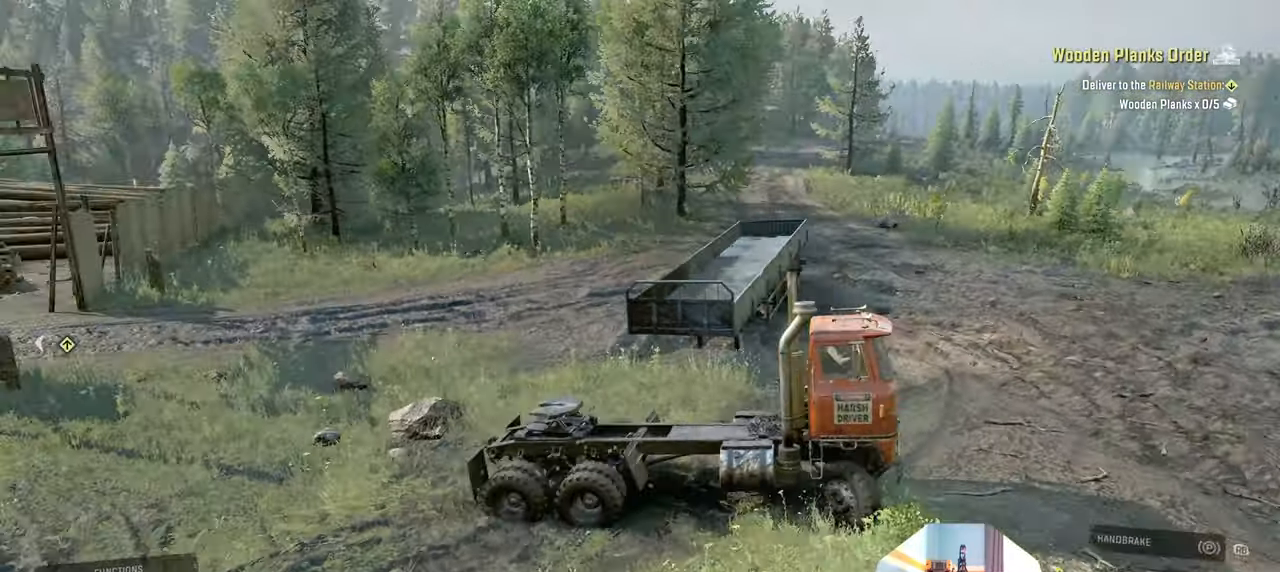
{"buttons": ["R2"], "left_stick": "up-right", "right_stick": "up-left", "events": [[200, "right_stick", "center"], [300, "right_stick", "up-left"]]}